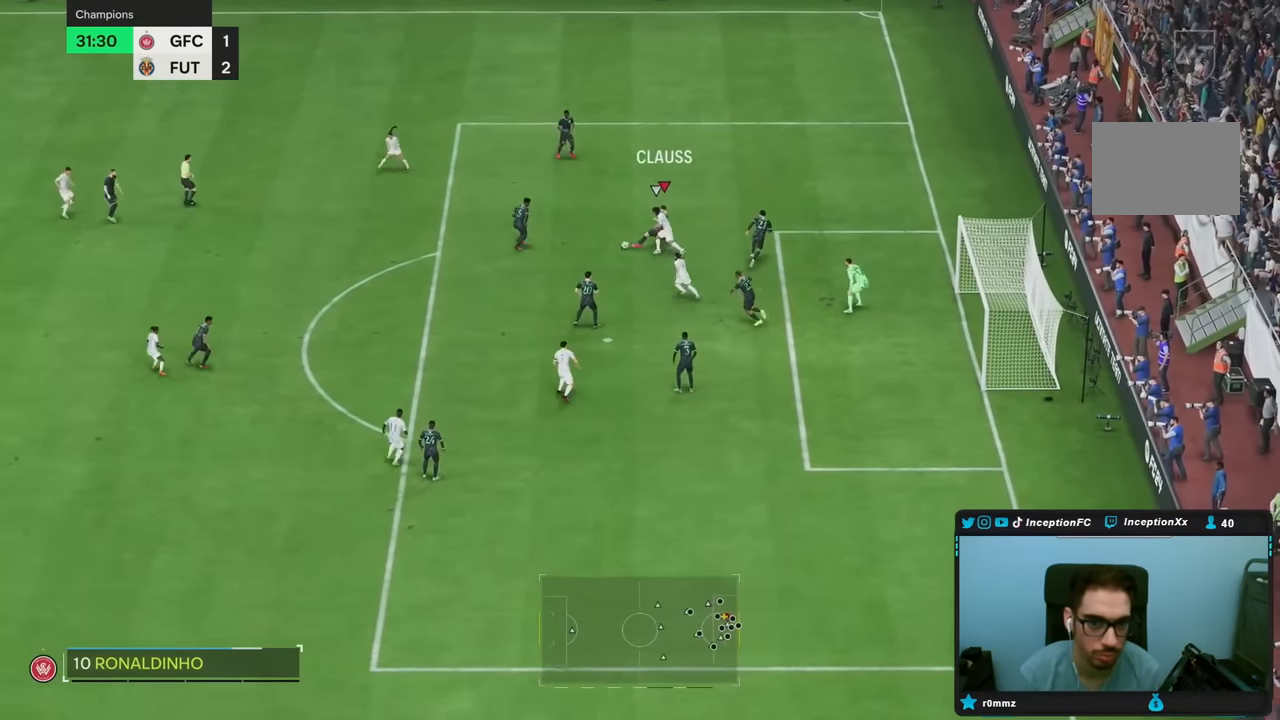
Gameplay with a controller (PlayStation layout); each line is a JSON object with the inputs held at the frame after it. "events" lists button and stick changes between this image and that frame as [ms after this image, input, new state], when the widget could be followed in between. Not read: L3 R3.
{"buttons": ["R2"], "left_stick": "left", "right_stick": "center"}
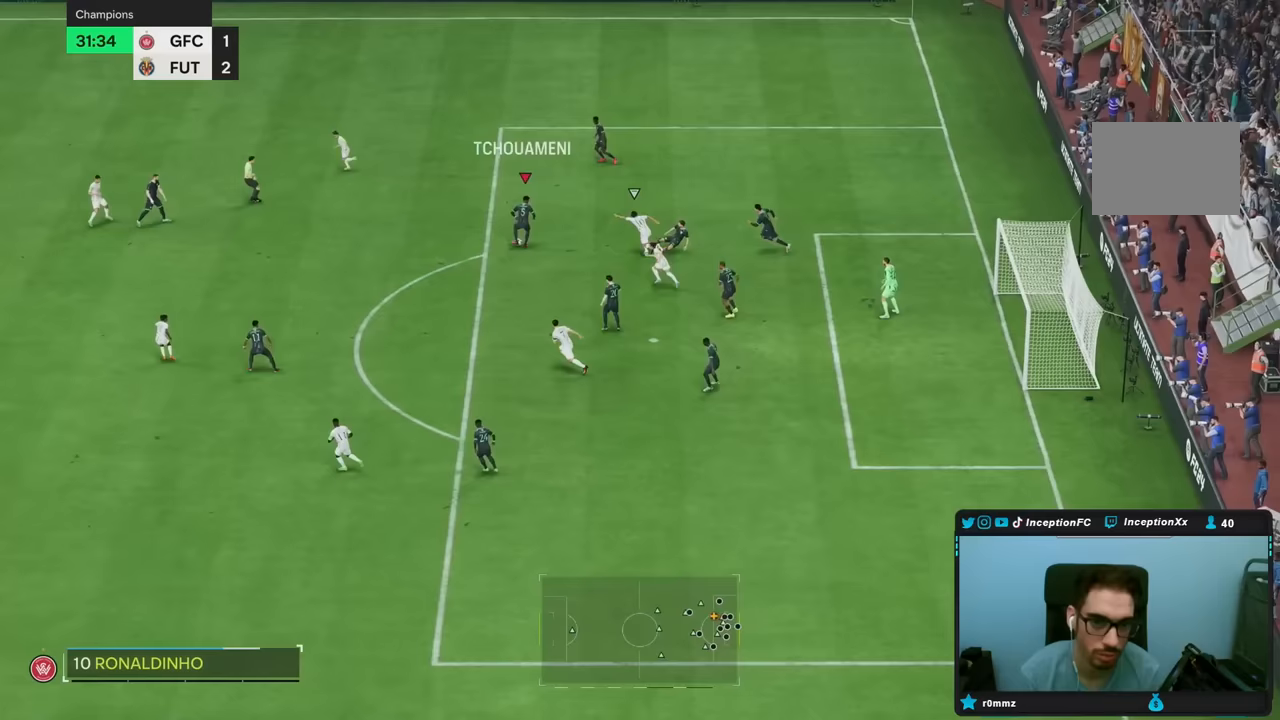
{"buttons": [], "left_stick": "left", "right_stick": "center", "events": [[17, "R2", "up"]]}
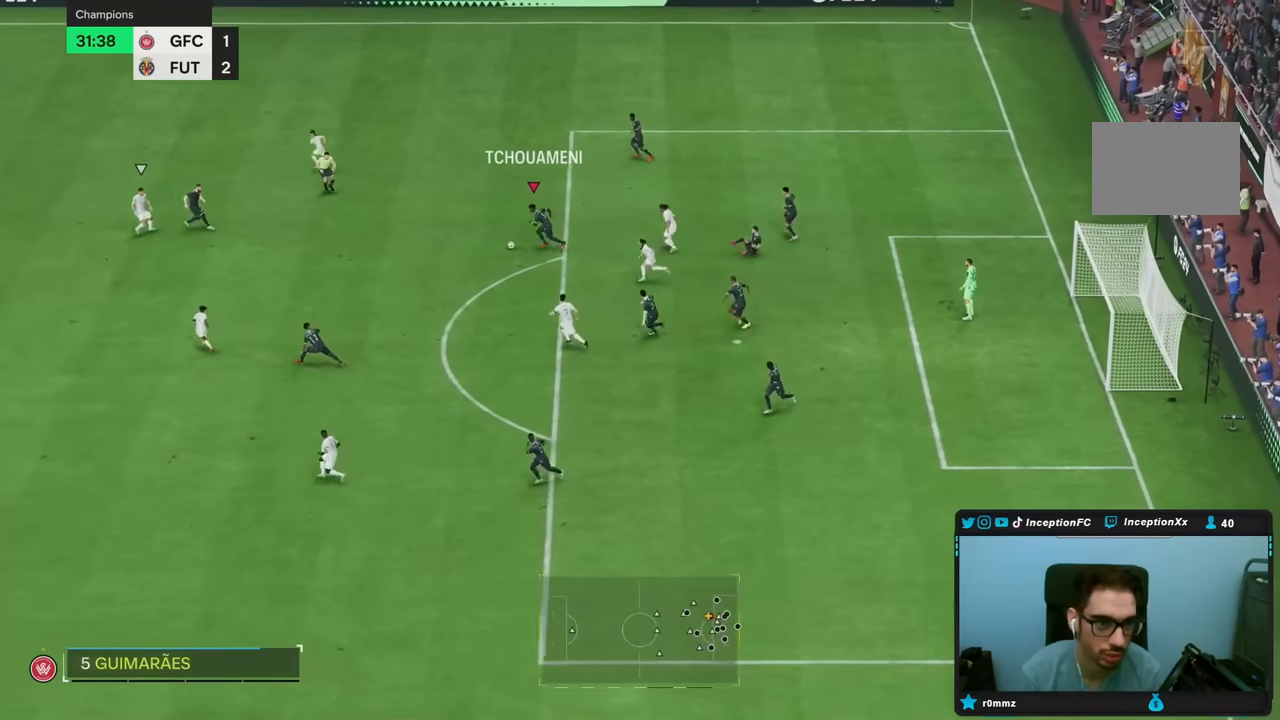
{"buttons": ["R1"], "left_stick": "up", "right_stick": "center"}
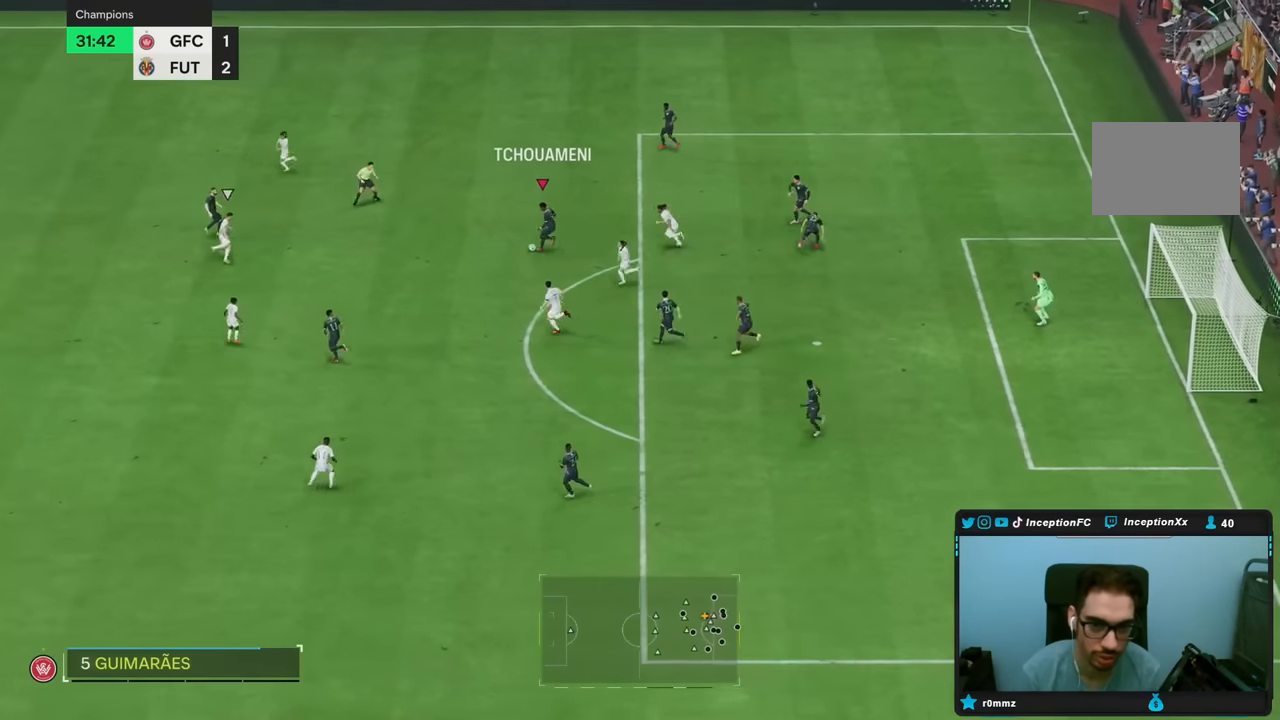
{"buttons": ["R2"], "left_stick": "up-left", "right_stick": "center", "events": [[33, "R1", "up"], [100, "left_stick", "center"], [317, "left_stick", "left"], [333, "R2", "down"], [400, "left_stick", "up-left"]]}
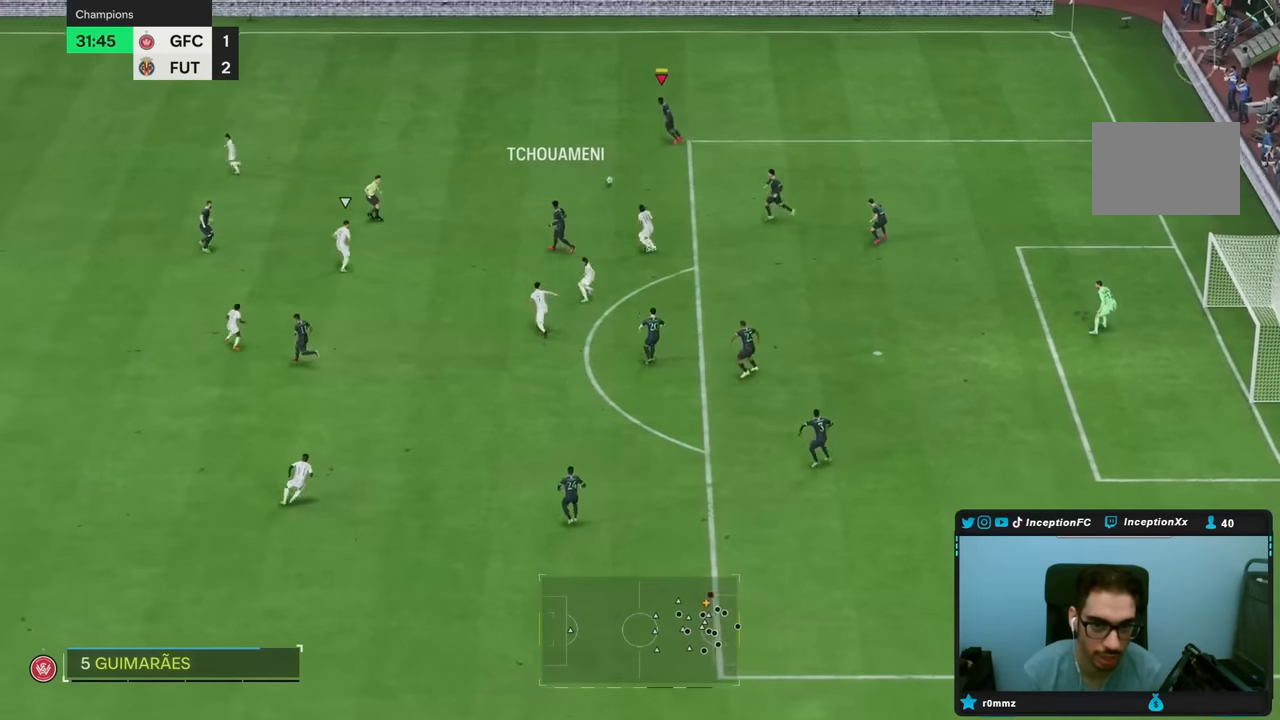
{"buttons": ["R2"], "left_stick": "up-left", "right_stick": "center", "events": []}
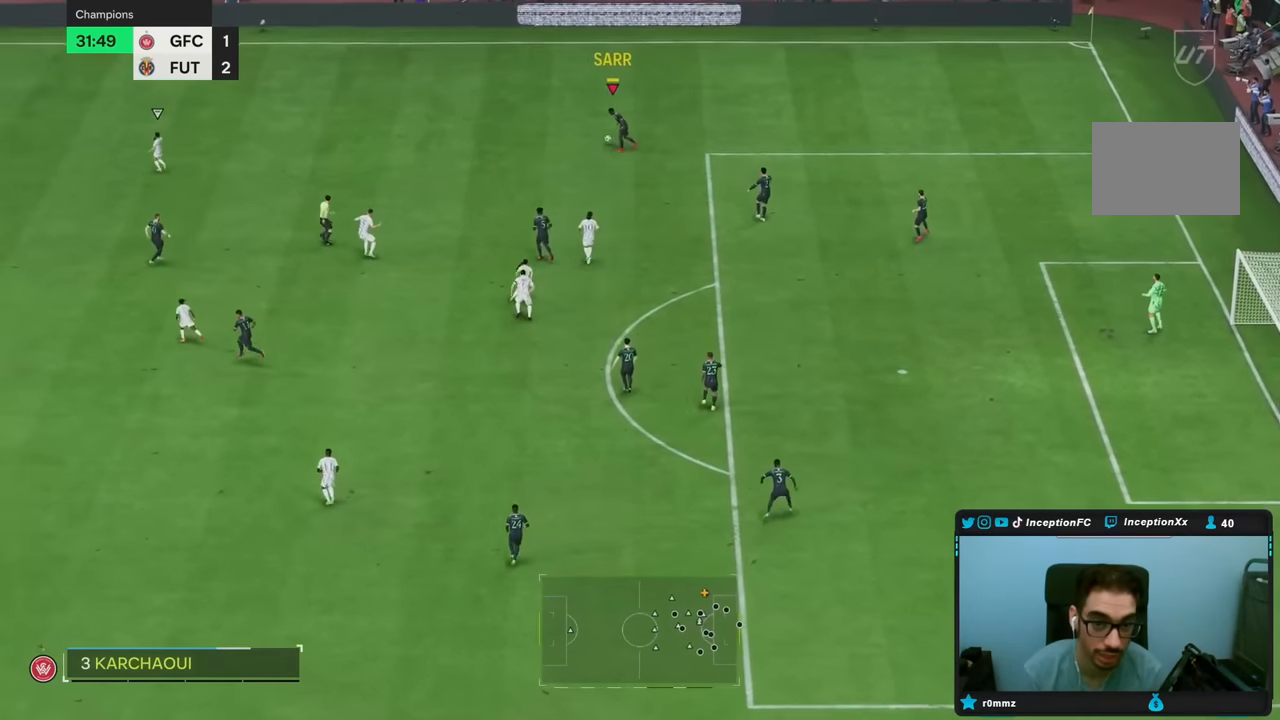
{"buttons": [], "left_stick": "up-left", "right_stick": "down", "events": [[467, "R2", "up"], [500, "right_stick", "down"]]}
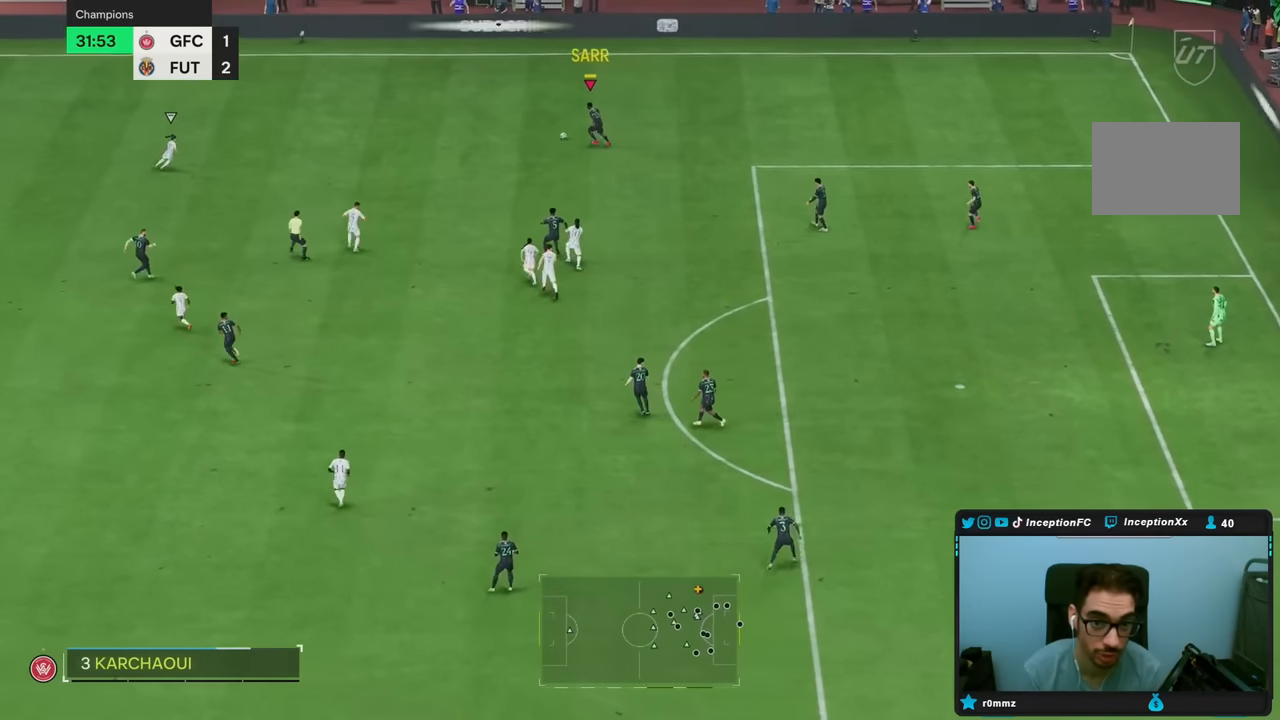
{"buttons": [], "left_stick": "center", "right_stick": "down-left", "events": [[17, "left_stick", "center"], [50, "right_stick", "down-left"]]}
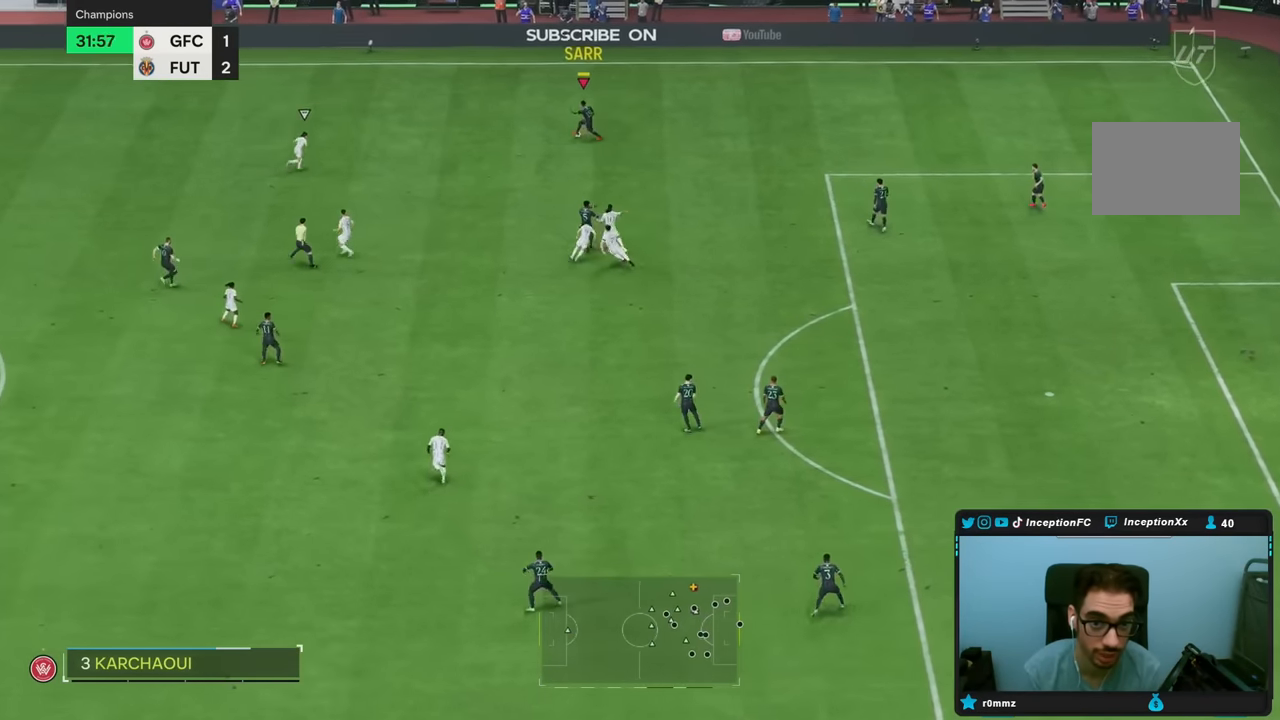
{"buttons": [], "left_stick": "down-right", "right_stick": "center", "events": [[50, "right_stick", "center"], [167, "left_stick", "down"], [467, "left_stick", "down-right"]]}
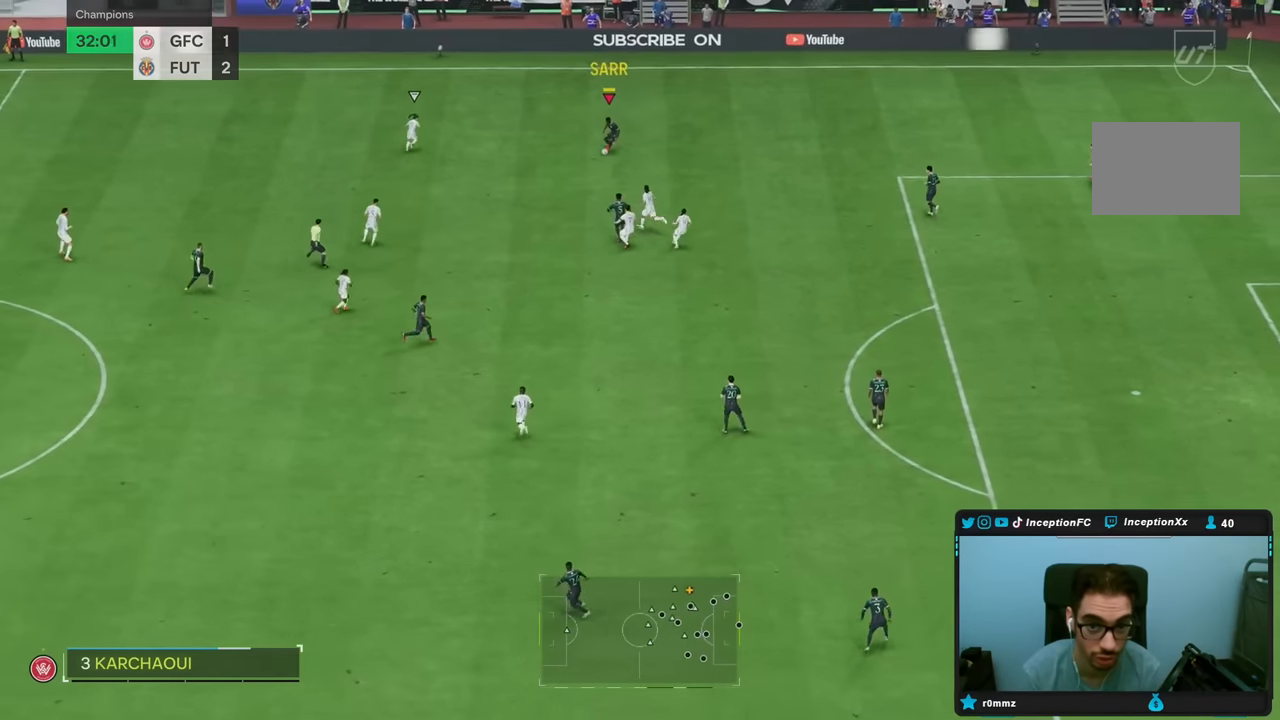
{"buttons": [], "left_stick": "center", "right_stick": "center", "events": [[167, "left_stick", "right"], [483, "left_stick", "center"]]}
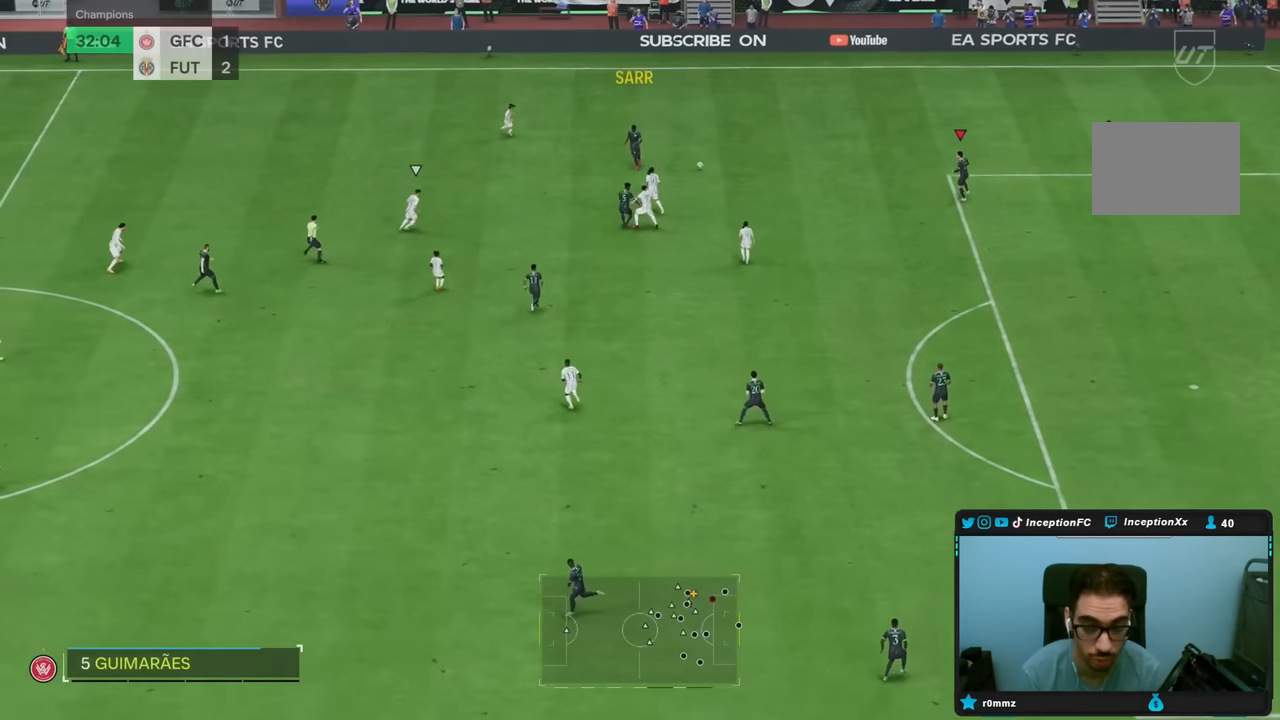
{"buttons": [], "left_stick": "down", "right_stick": "center", "events": [[133, "R2", "down"], [250, "left_stick", "down"], [283, "R2", "up"]]}
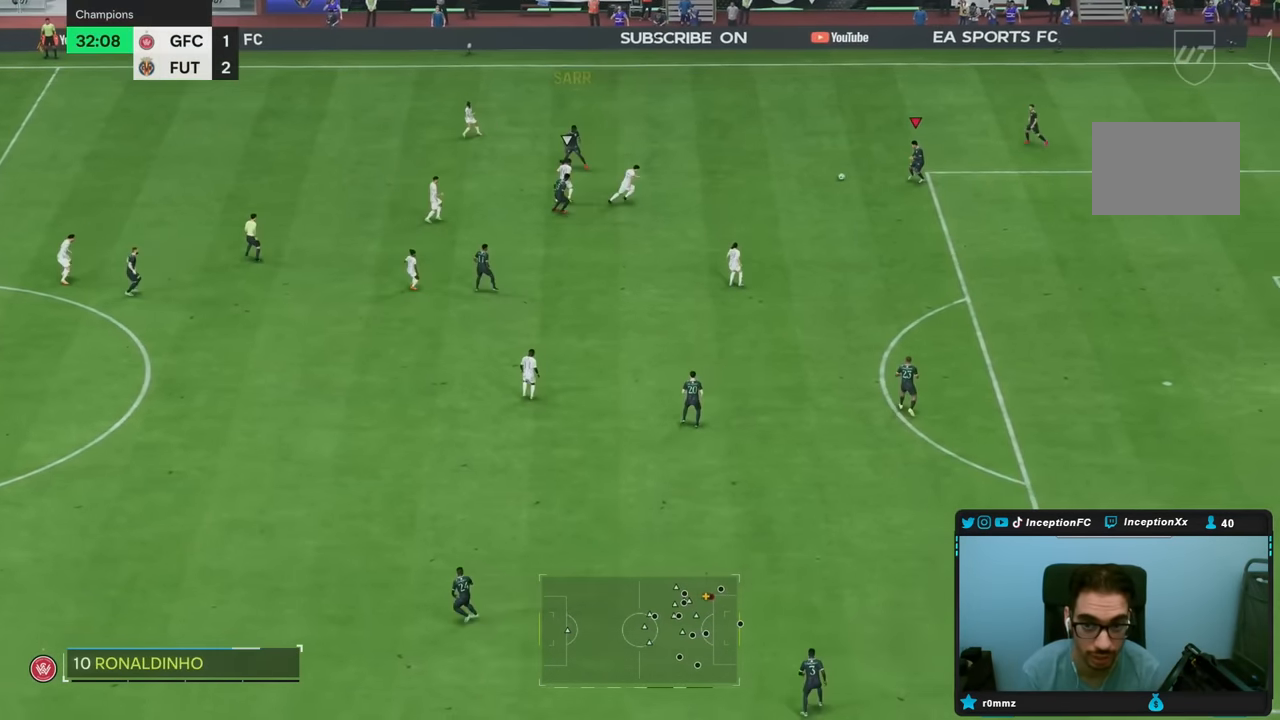
{"buttons": ["SQUARE"], "left_stick": "down", "right_stick": "center", "events": [[333, "SQUARE", "down"]]}
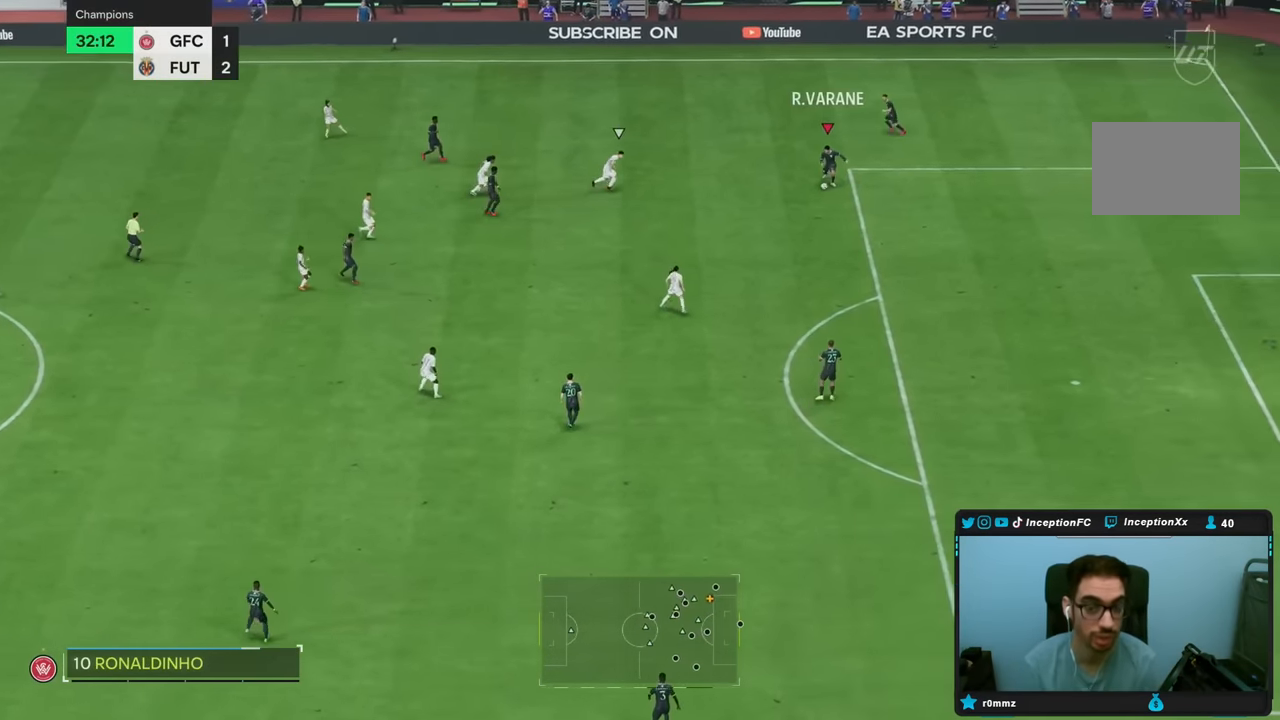
{"buttons": [], "left_stick": "down", "right_stick": "center", "events": [[250, "SQUARE", "up"]]}
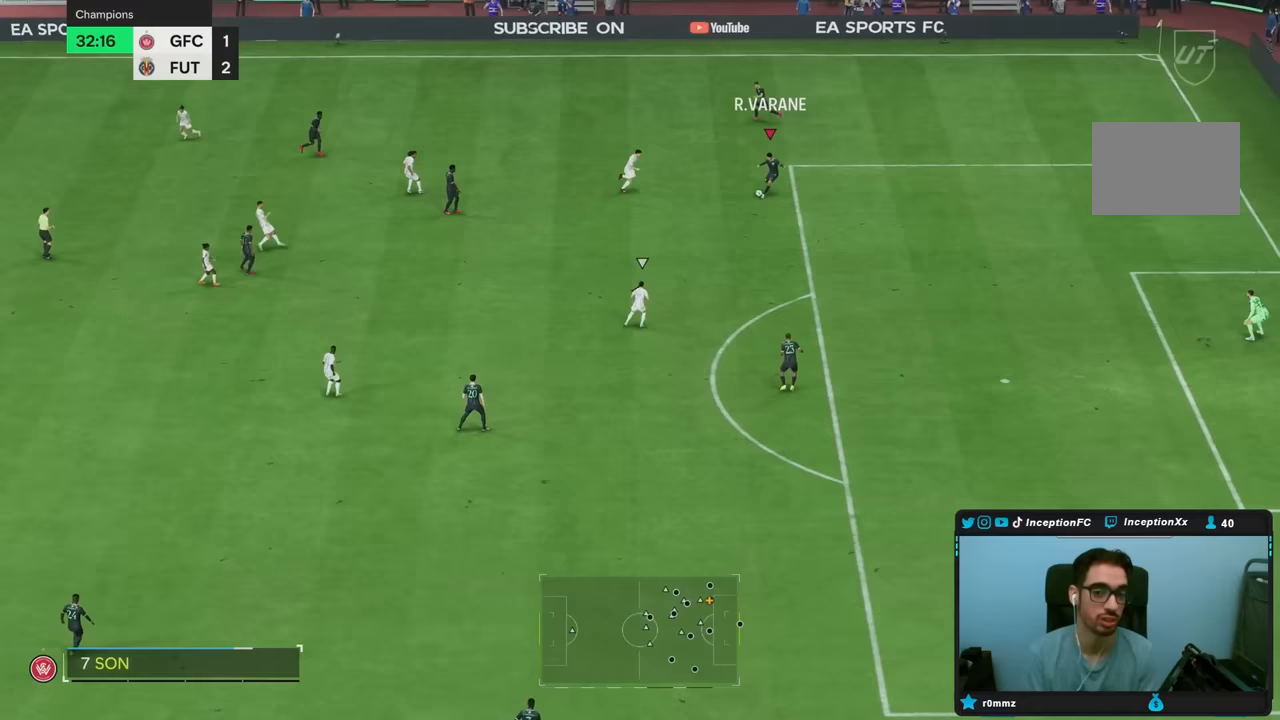
{"buttons": [], "left_stick": "center", "right_stick": "center", "events": [[267, "left_stick", "center"]]}
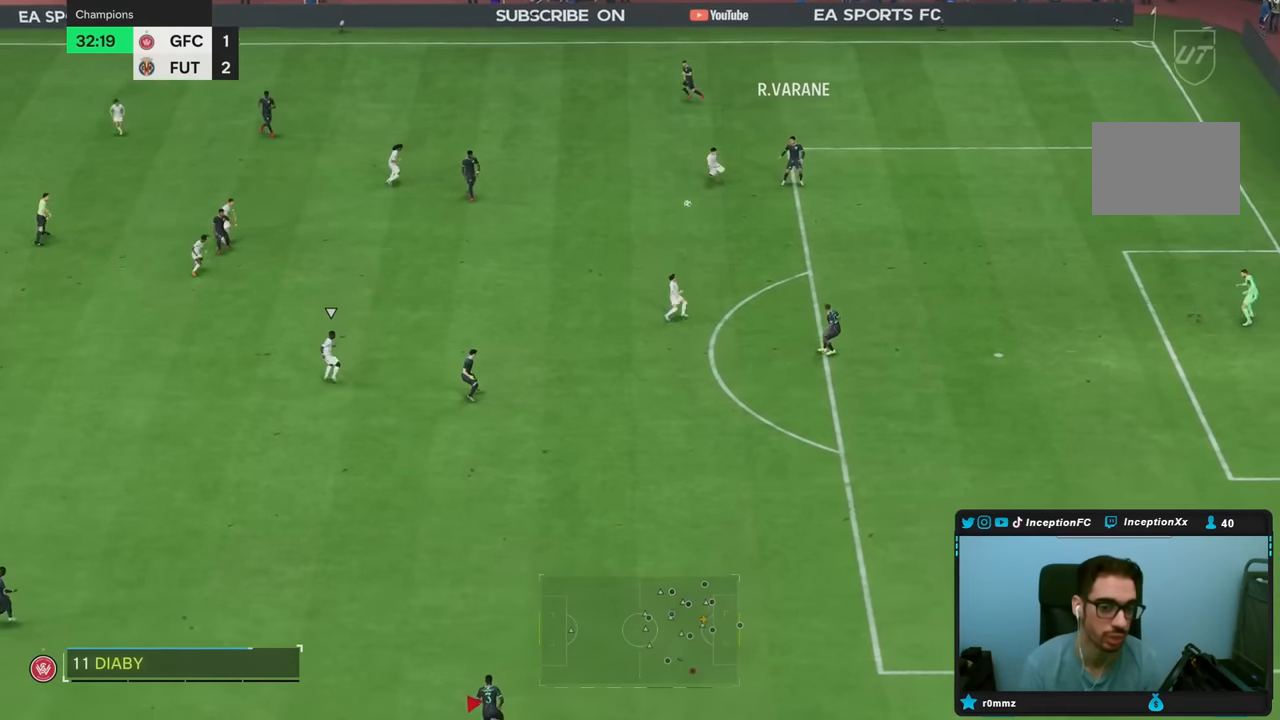
{"buttons": [], "left_stick": "down-left", "right_stick": "center", "events": [[17, "left_stick", "down-left"]]}
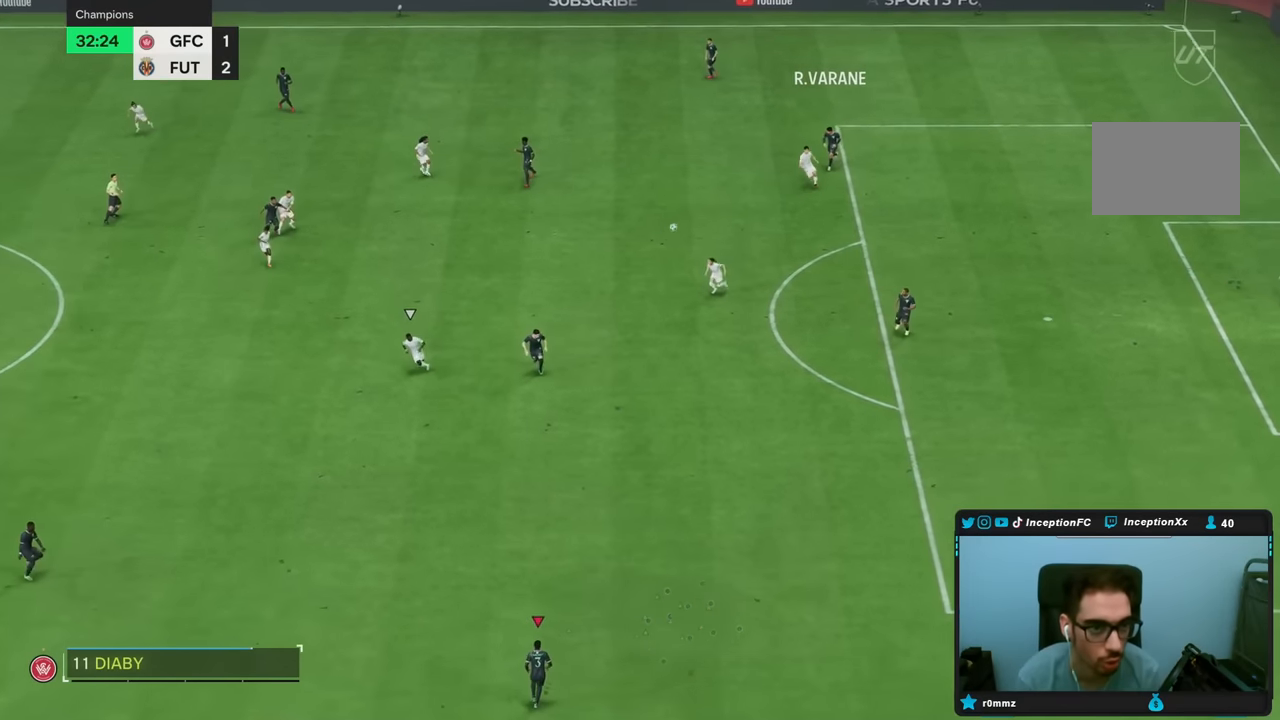
{"buttons": [], "left_stick": "left", "right_stick": "center", "events": [[83, "left_stick", "left"]]}
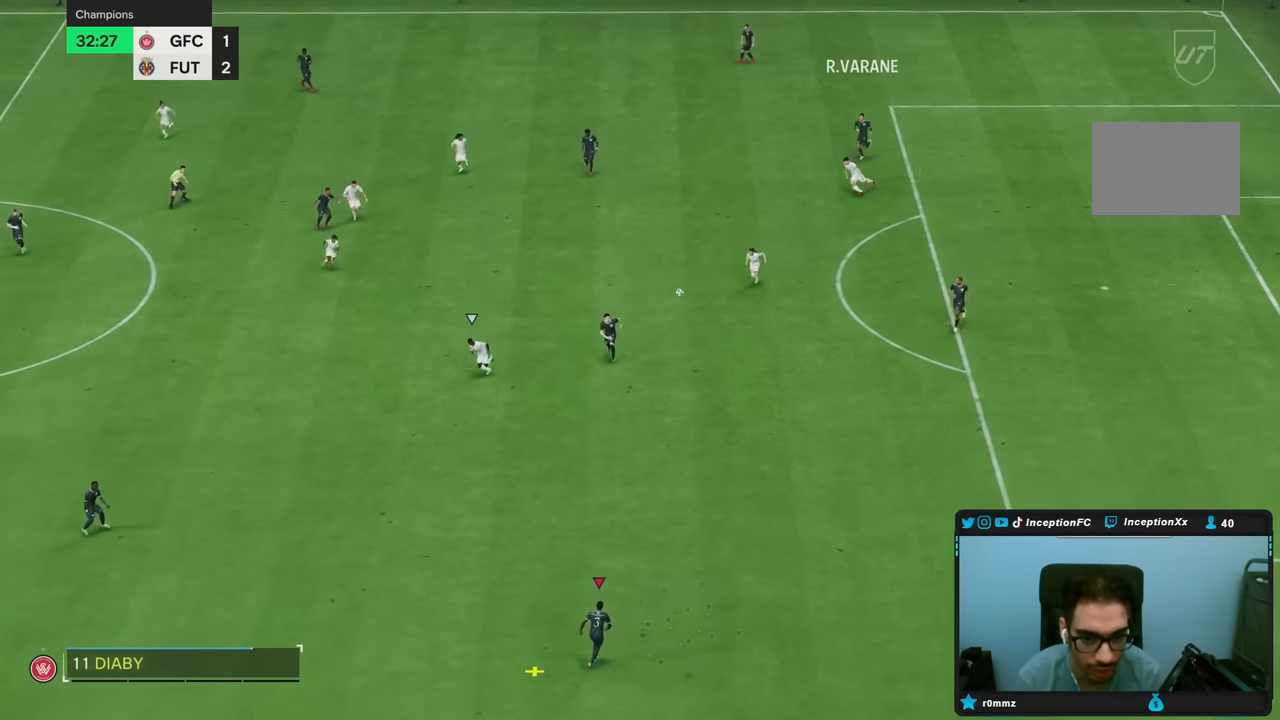
{"buttons": [], "left_stick": "left", "right_stick": "center", "events": []}
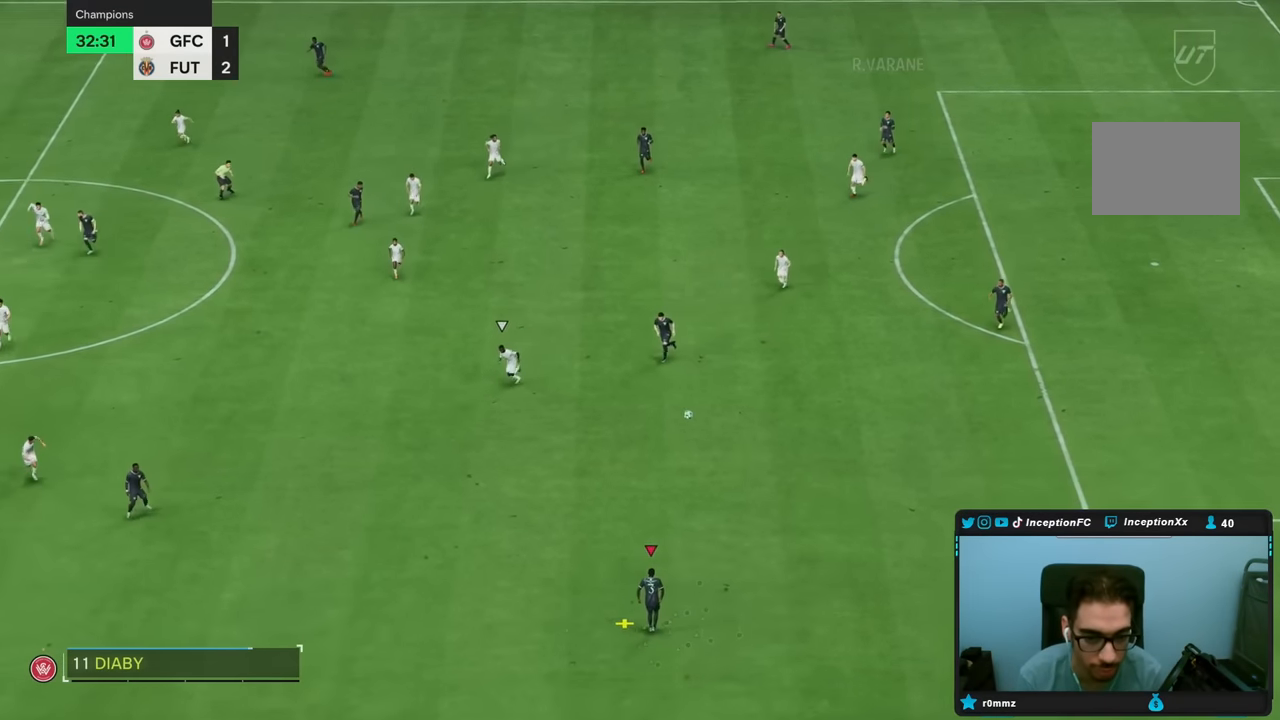
{"buttons": [], "left_stick": "down-left", "right_stick": "center", "events": [[150, "left_stick", "down-left"]]}
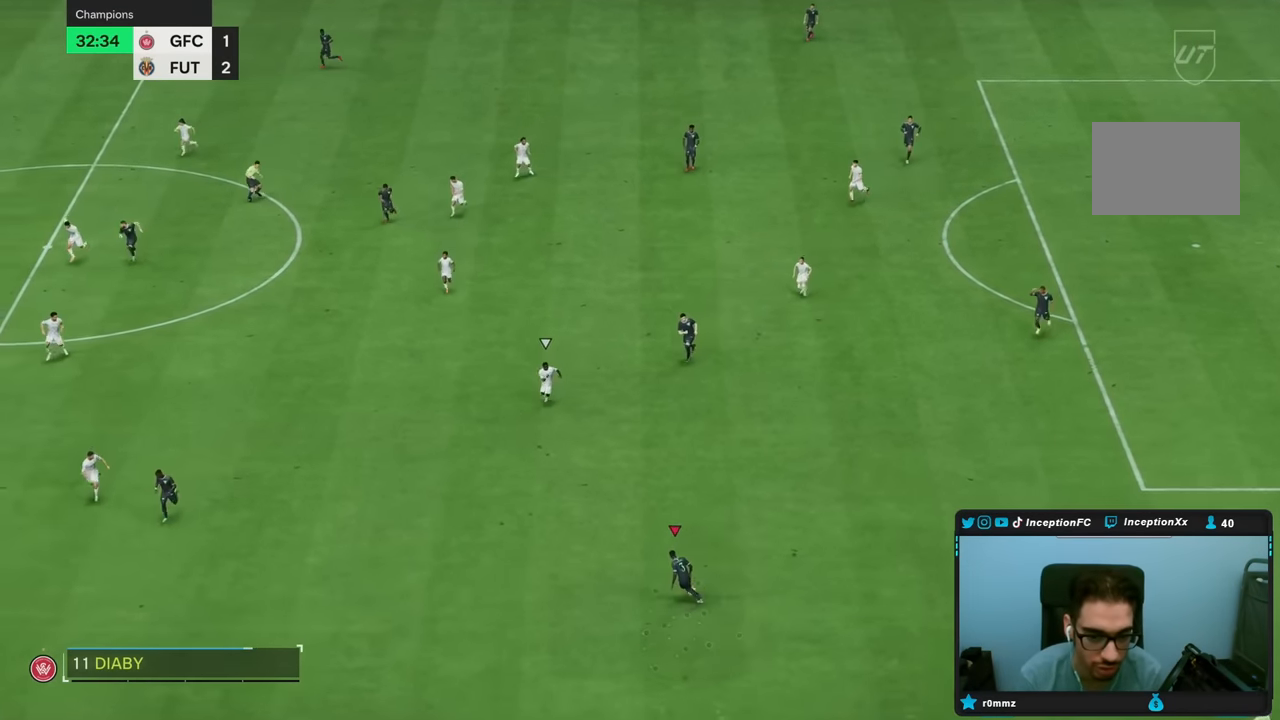
{"buttons": ["R2"], "left_stick": "down-left", "right_stick": "center", "events": [[183, "R2", "down"]]}
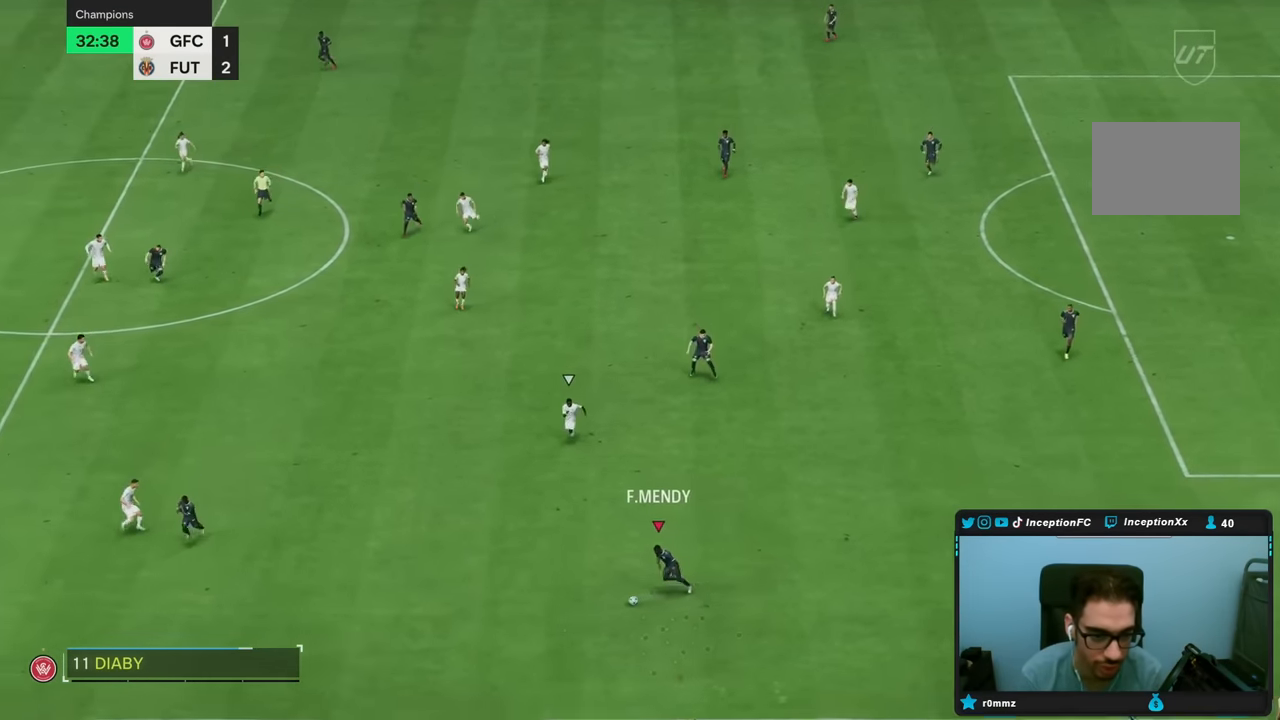
{"buttons": ["R2"], "left_stick": "left", "right_stick": "center", "events": [[283, "left_stick", "left"], [417, "right_stick", "down-left"], [500, "right_stick", "center"]]}
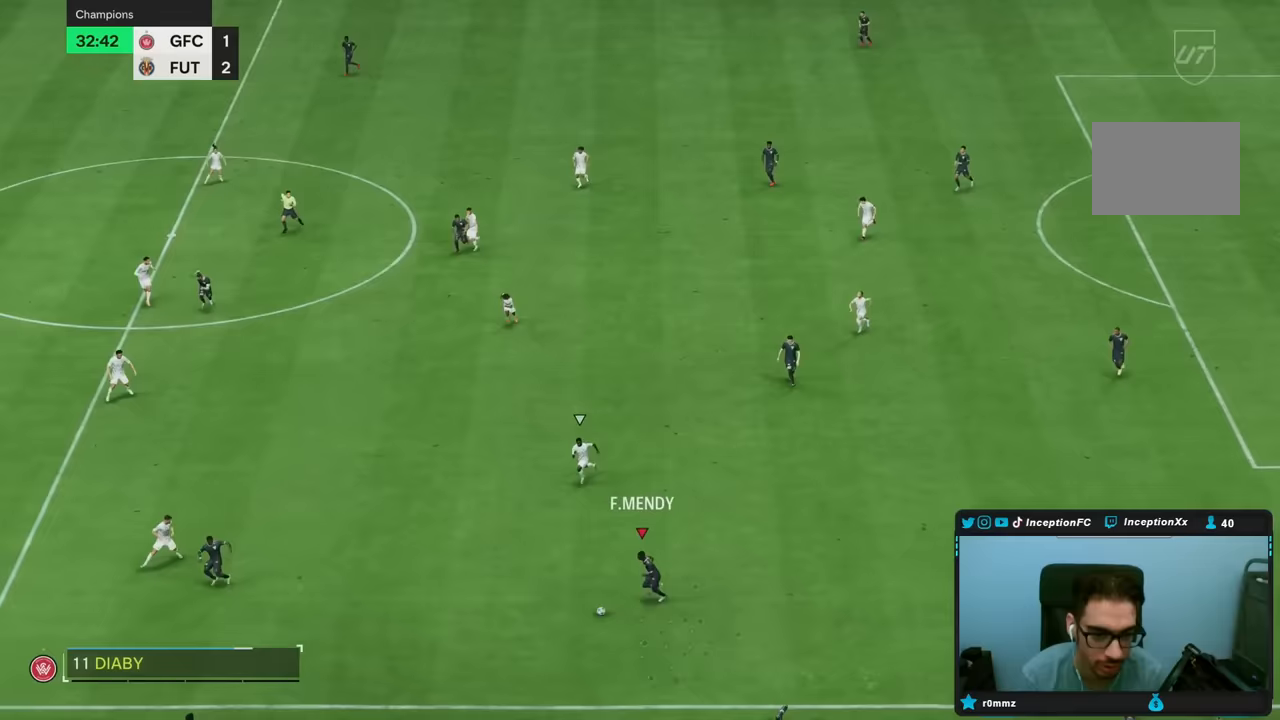
{"buttons": [], "left_stick": "center", "right_stick": "up-right", "events": [[183, "R2", "up"], [183, "left_stick", "center"], [183, "right_stick", "up-right"]]}
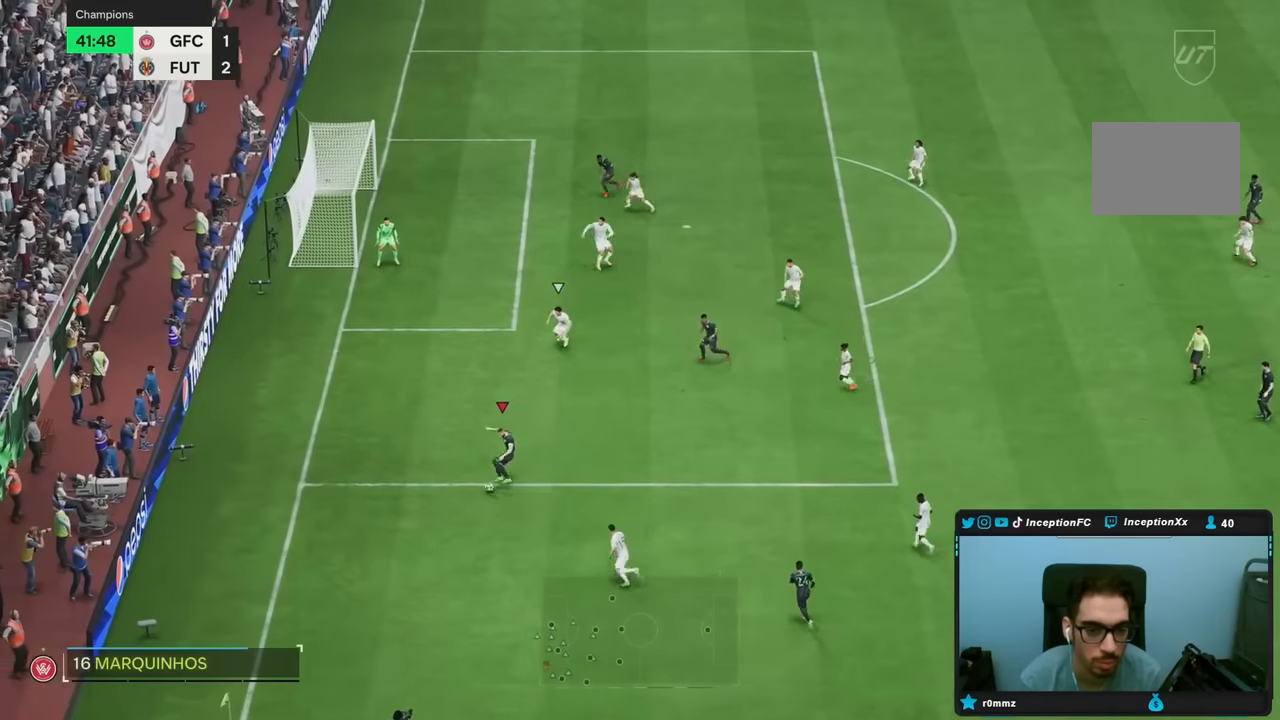
{"buttons": [], "left_stick": "up", "right_stick": "center", "events": [[300, "right_stick", "center"], [367, "left_stick", "up"]]}
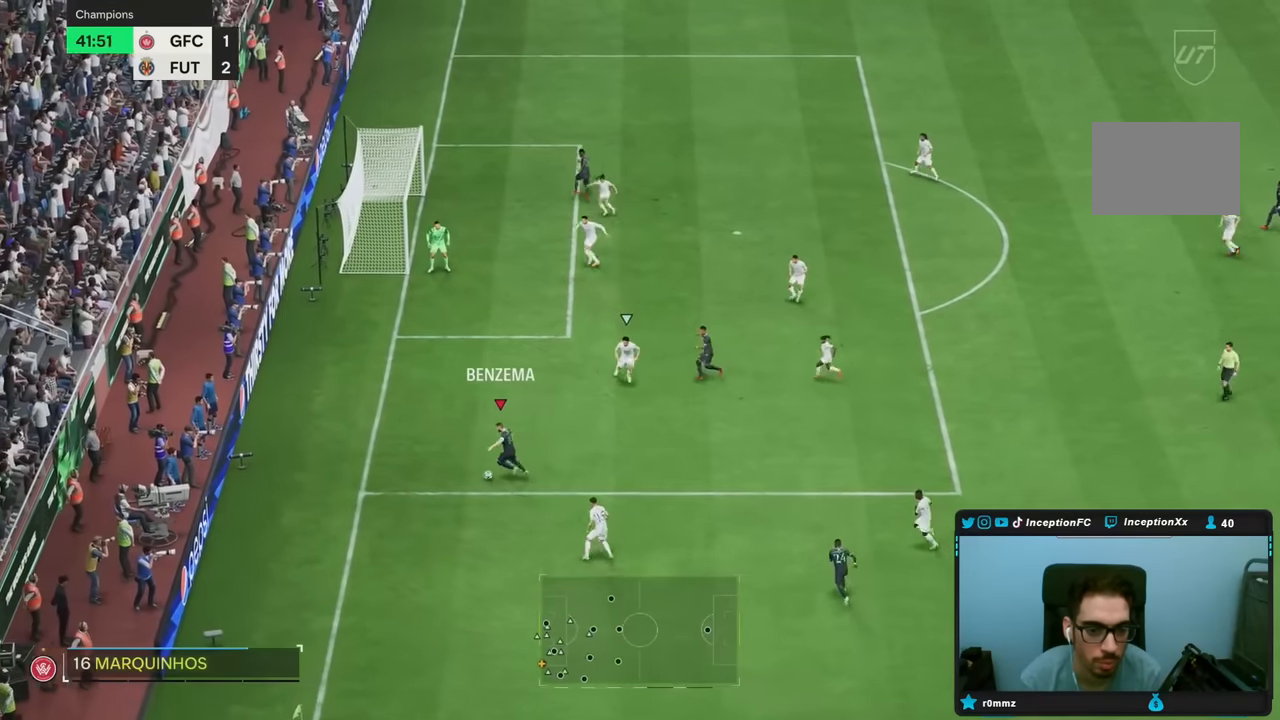
{"buttons": [], "left_stick": "up", "right_stick": "up", "events": [[300, "left_stick", "center"], [400, "left_stick", "up"], [417, "right_stick", "up"]]}
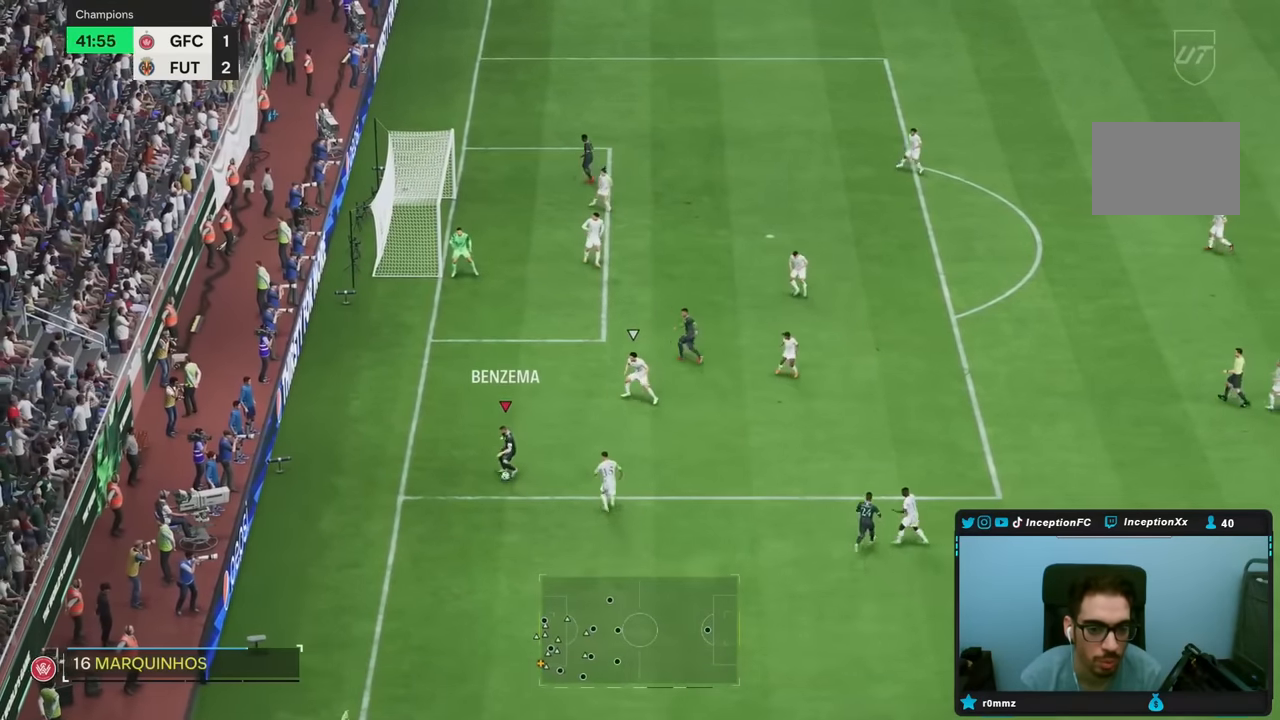
{"buttons": [], "left_stick": "up", "right_stick": "center", "events": [[67, "right_stick", "center"], [183, "right_stick", "down"], [267, "right_stick", "center"]]}
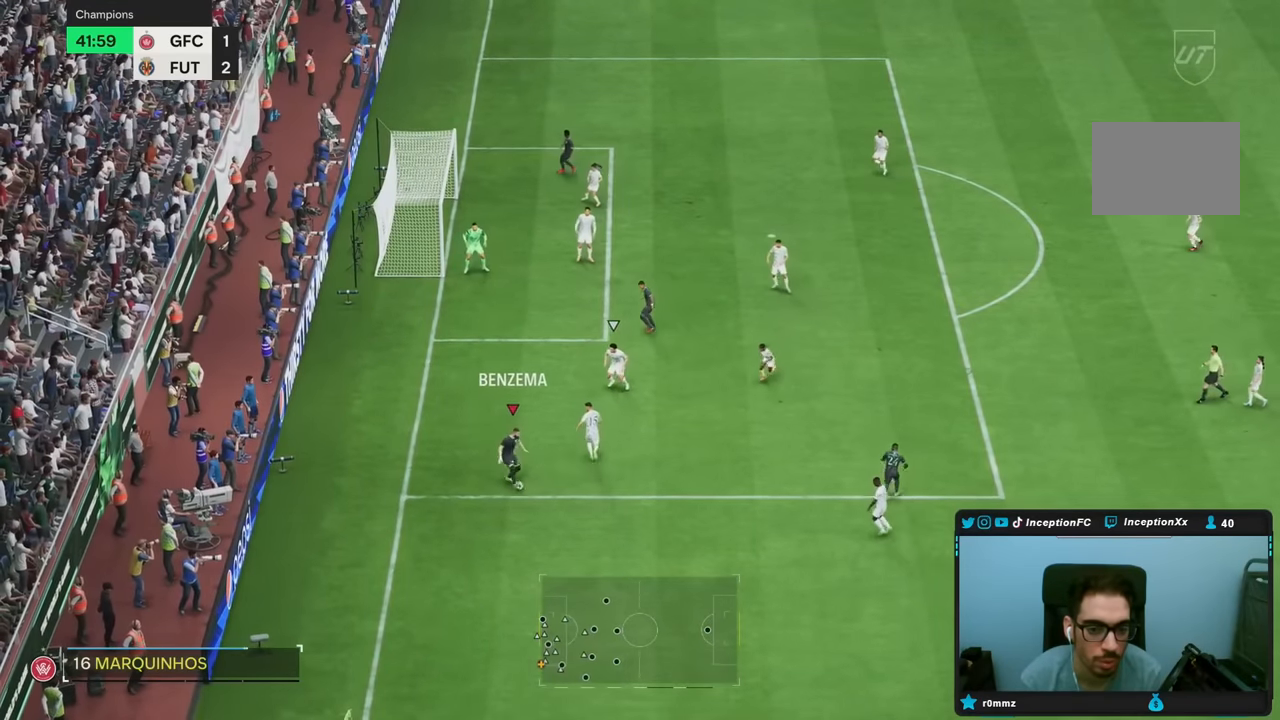
{"buttons": [], "left_stick": "down", "right_stick": "center", "events": [[267, "left_stick", "center"], [467, "left_stick", "down"]]}
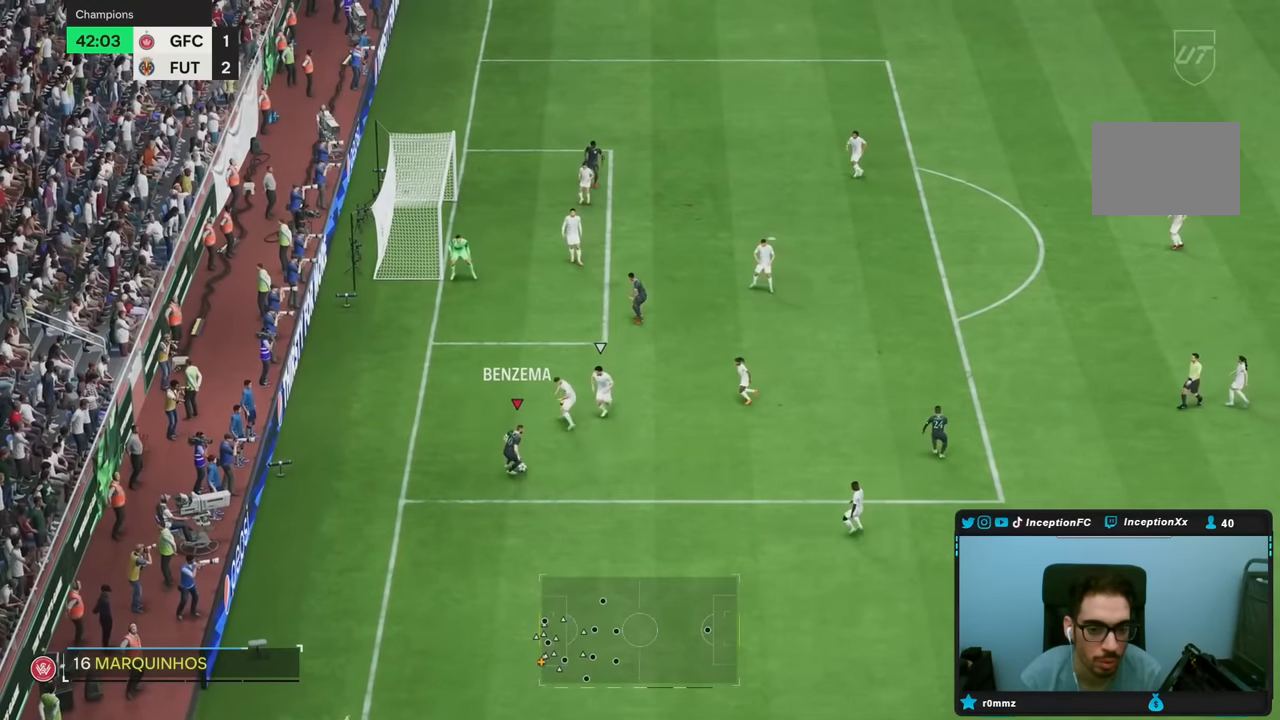
{"buttons": [], "left_stick": "down-right", "right_stick": "center", "events": [[350, "left_stick", "down-right"]]}
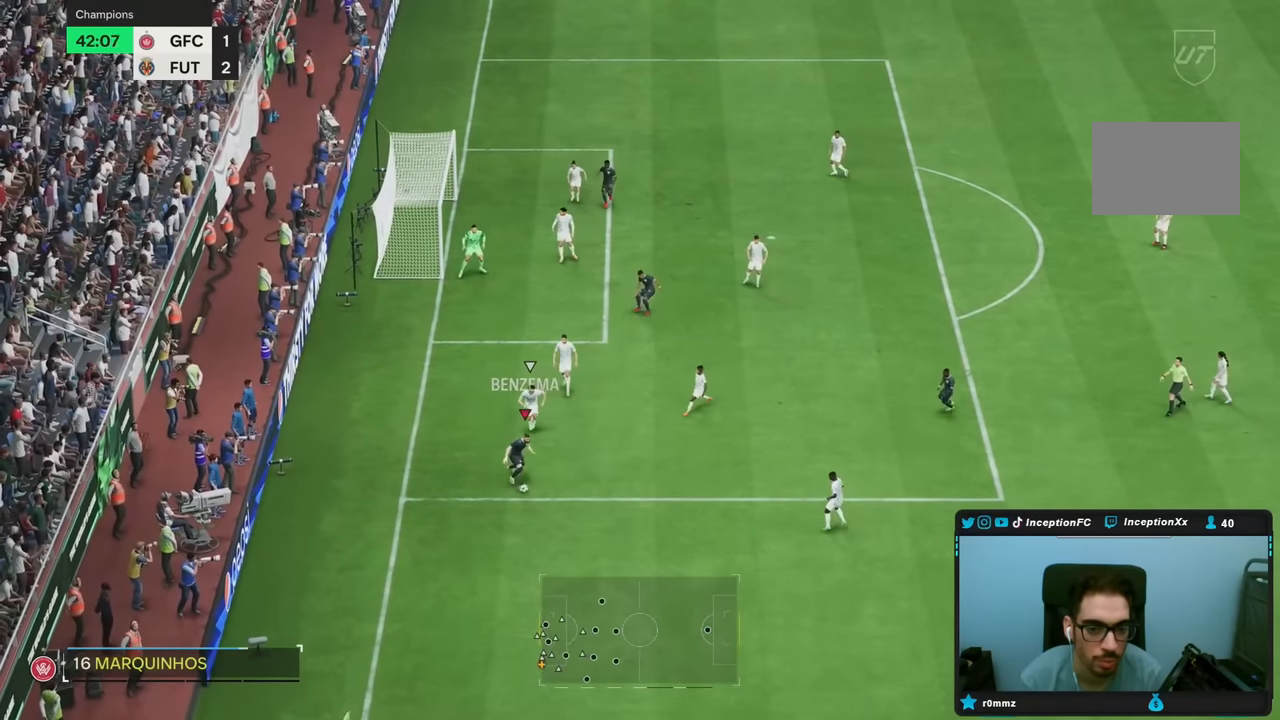
{"buttons": [], "left_stick": "right", "right_stick": "center", "events": [[183, "left_stick", "right"]]}
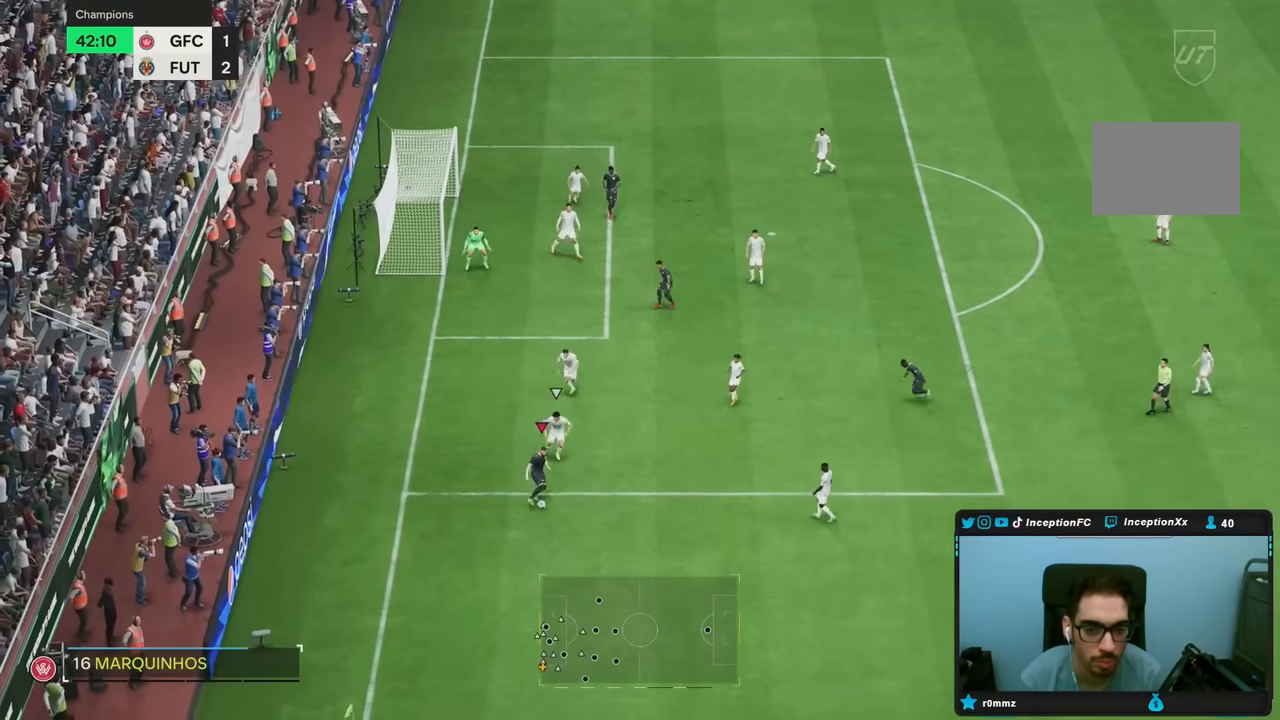
{"buttons": ["L2"], "left_stick": "right", "right_stick": "center", "events": [[350, "L2", "down"]]}
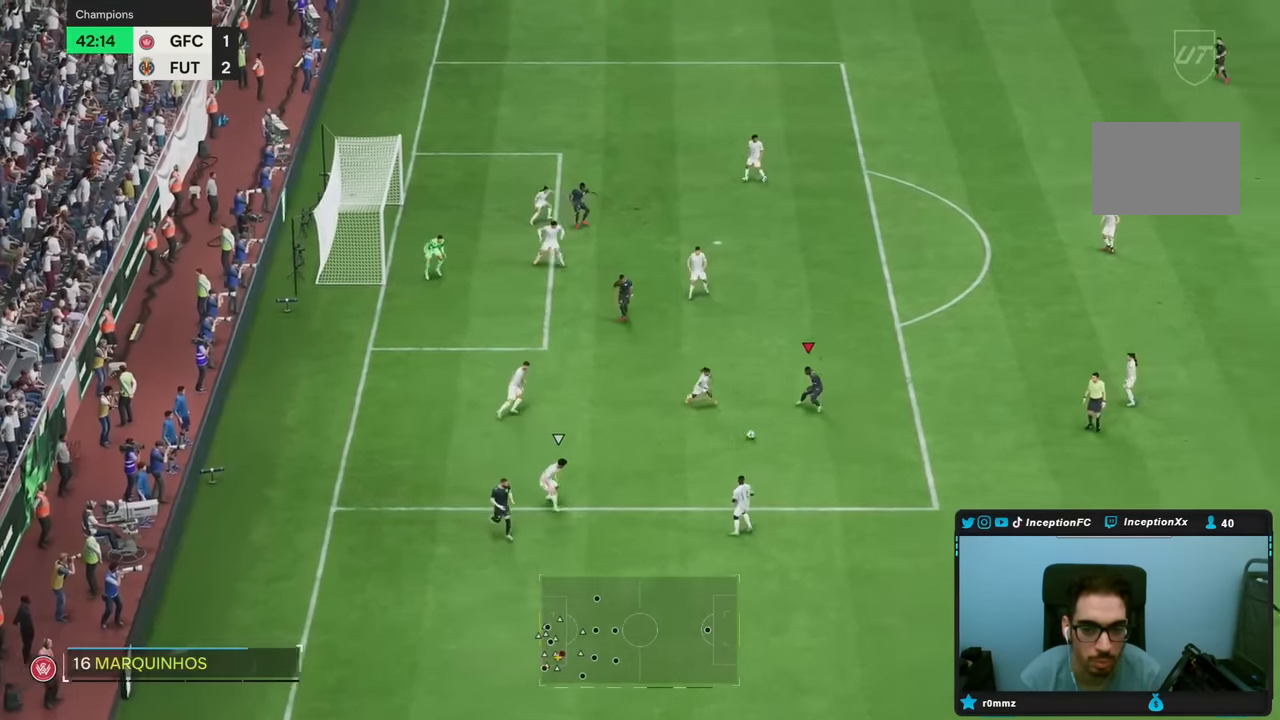
{"buttons": [], "left_stick": "center", "right_stick": "center", "events": [[183, "L2", "up"], [483, "left_stick", "center"]]}
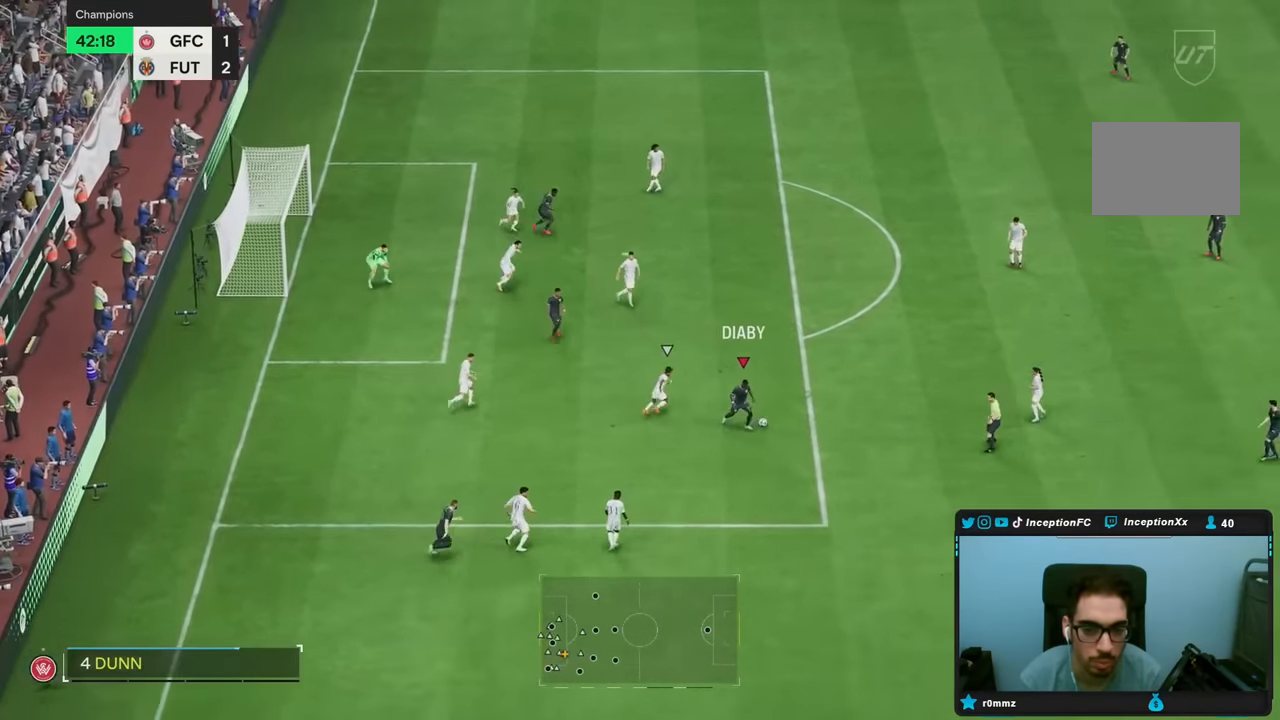
{"buttons": [], "left_stick": "left", "right_stick": "center", "events": [[50, "left_stick", "down"], [467, "left_stick", "left"]]}